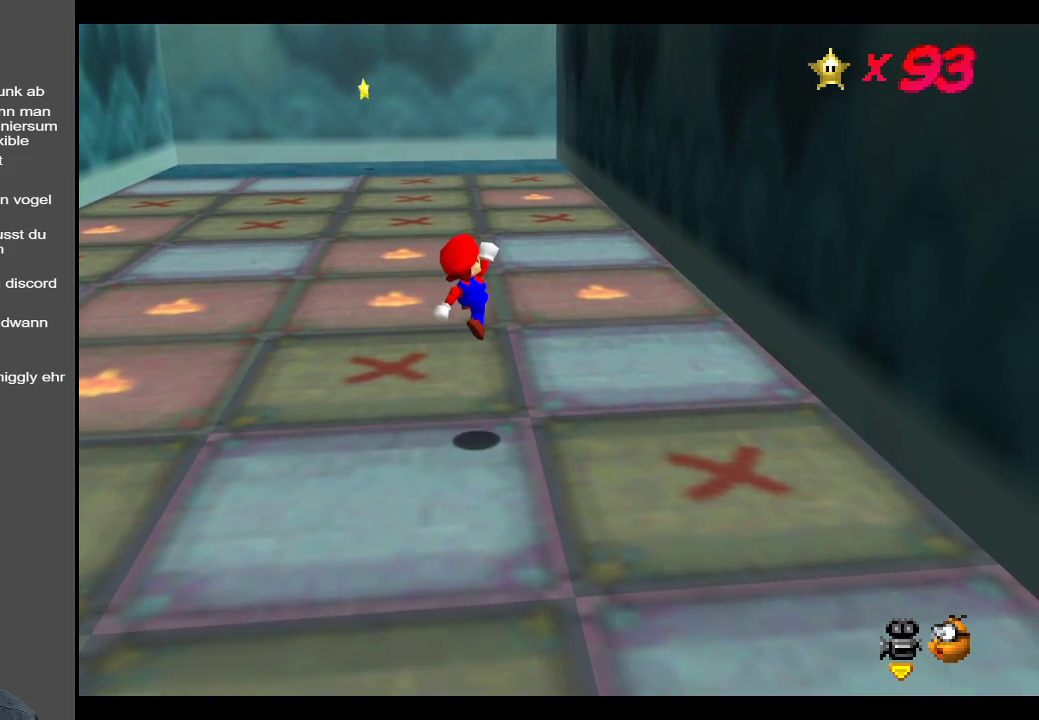
Gameplay with a controller (Xbox layout); each line is a JSON object with the inputs held at the frame after it. "events" lists button and stick changes between this image and that frame as [ms after this image, input, new state], when the widget could be followed in between. Not read: L3 R3.
{"buttons": [], "left_stick": "center", "right_stick": "center", "events": [[233, "left_stick", "center"]]}
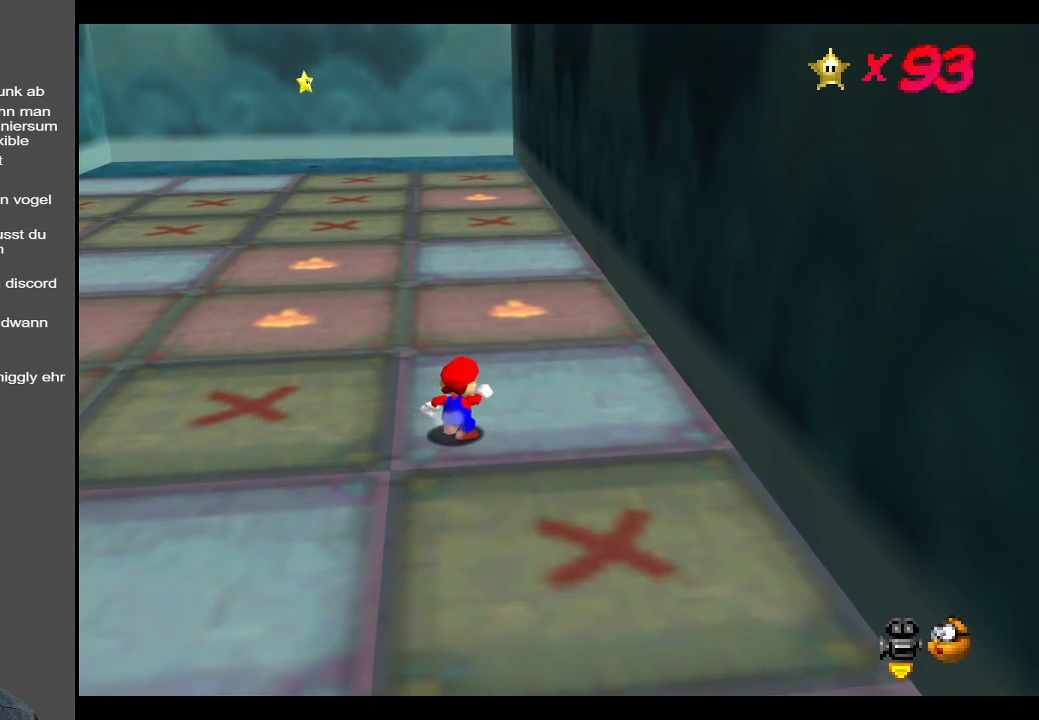
{"buttons": [], "left_stick": "up", "right_stick": "center", "events": [[17, "left_stick", "up"]]}
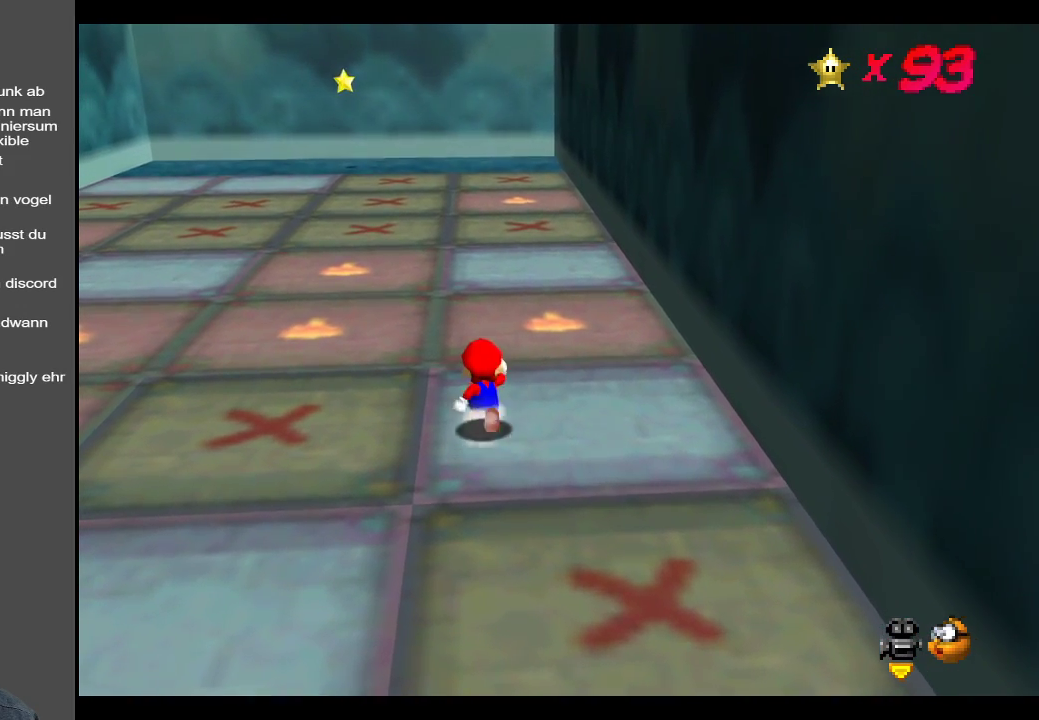
{"buttons": ["A"], "left_stick": "up", "right_stick": "center", "events": [[83, "L2", "down"], [150, "A", "down"], [417, "L2", "up"]]}
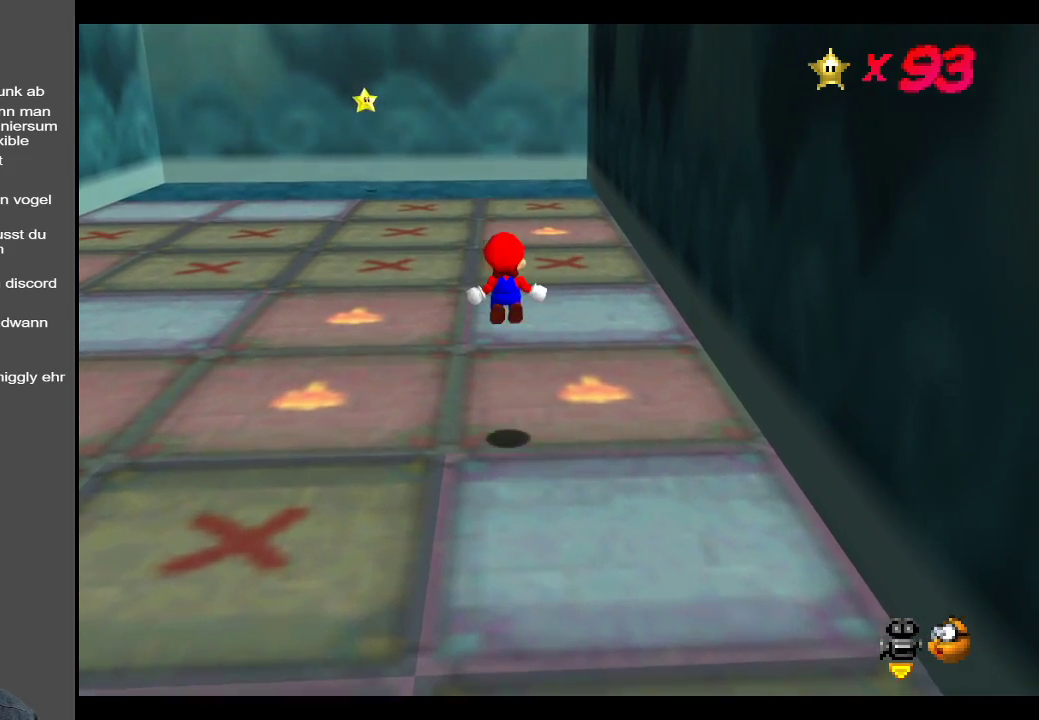
{"buttons": [], "left_stick": "down-right", "right_stick": "center", "events": [[33, "A", "up"], [117, "left_stick", "center"], [250, "left_stick", "down"], [300, "left_stick", "down-right"]]}
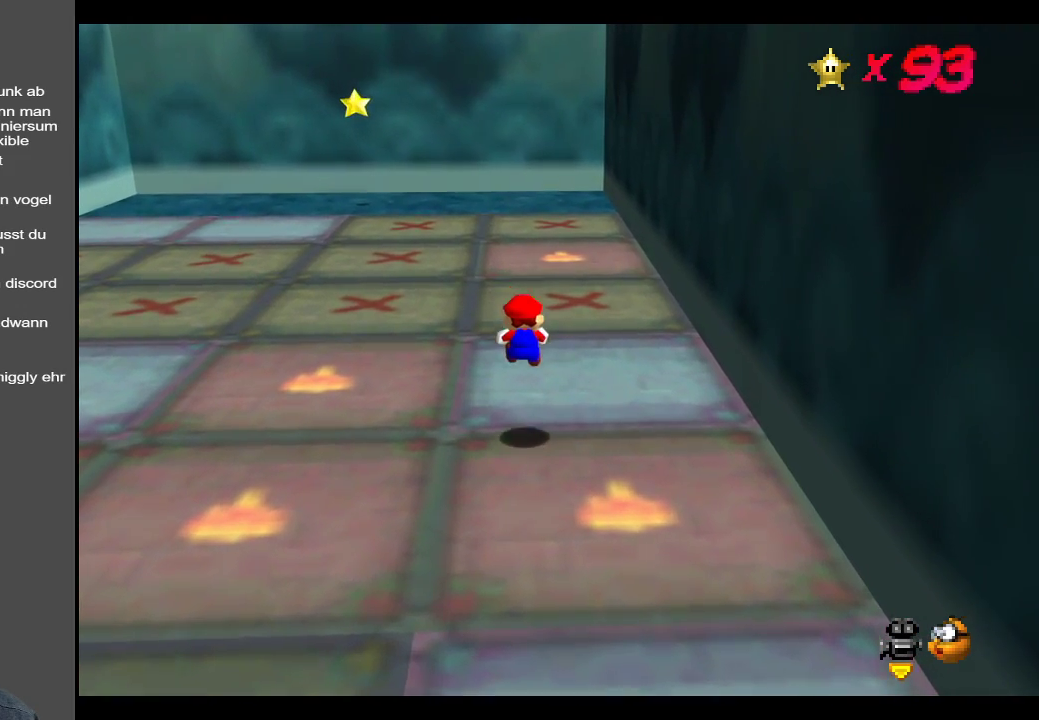
{"buttons": [], "left_stick": "center", "right_stick": "center", "events": [[150, "B", "down"], [167, "left_stick", "center"], [267, "B", "up"]]}
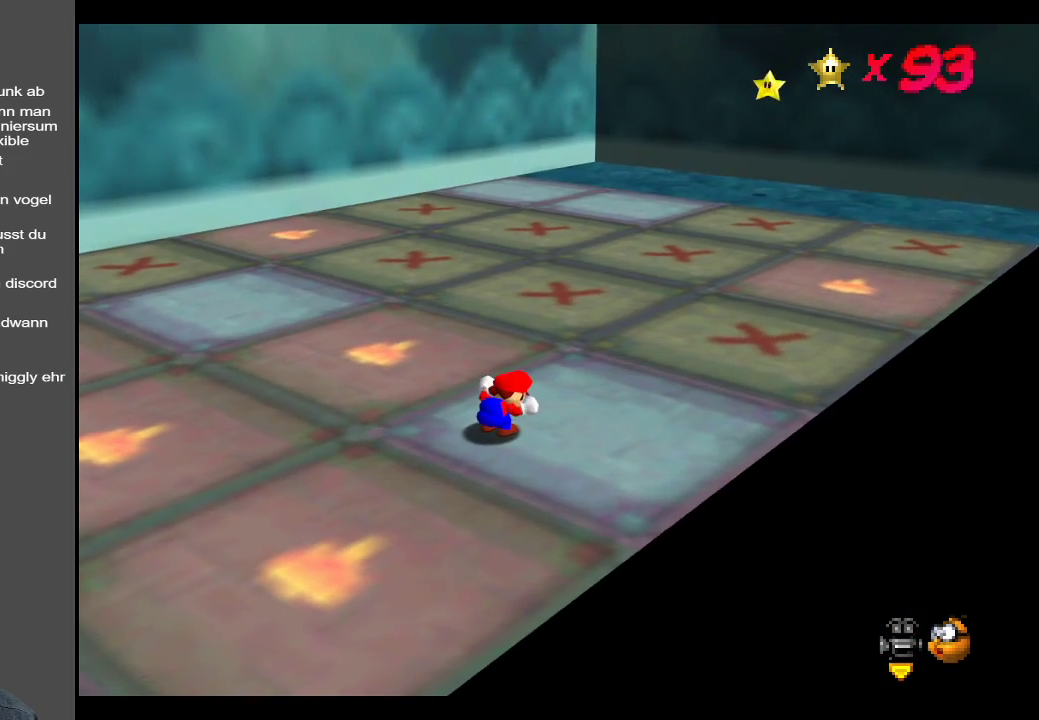
{"buttons": [], "left_stick": "down", "right_stick": "center", "events": [[100, "B", "down"], [233, "B", "up"], [283, "left_stick", "down"]]}
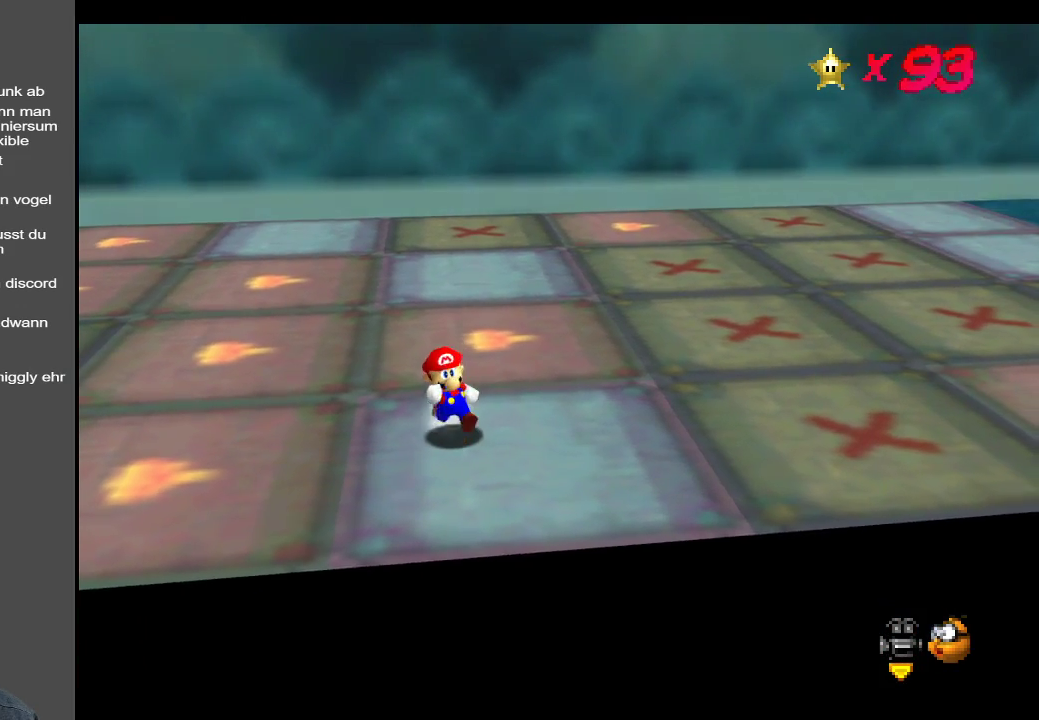
{"buttons": [], "left_stick": "down-right", "right_stick": "center", "events": [[417, "left_stick", "down-right"]]}
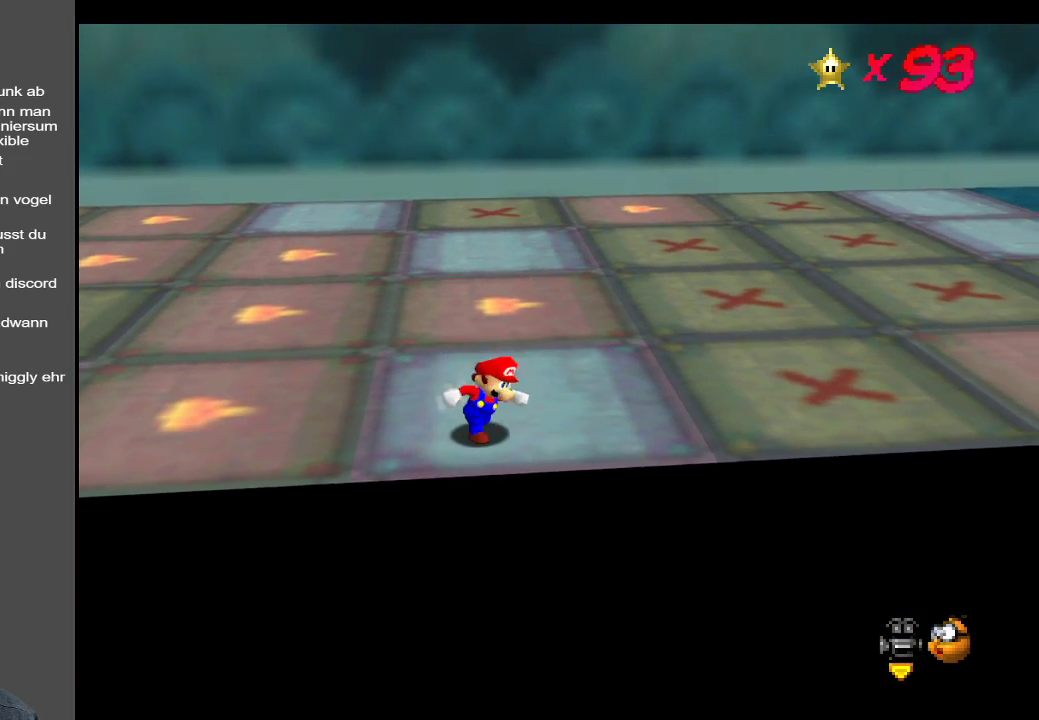
{"buttons": [], "left_stick": "up", "right_stick": "center", "events": [[50, "left_stick", "center"], [350, "left_stick", "up"]]}
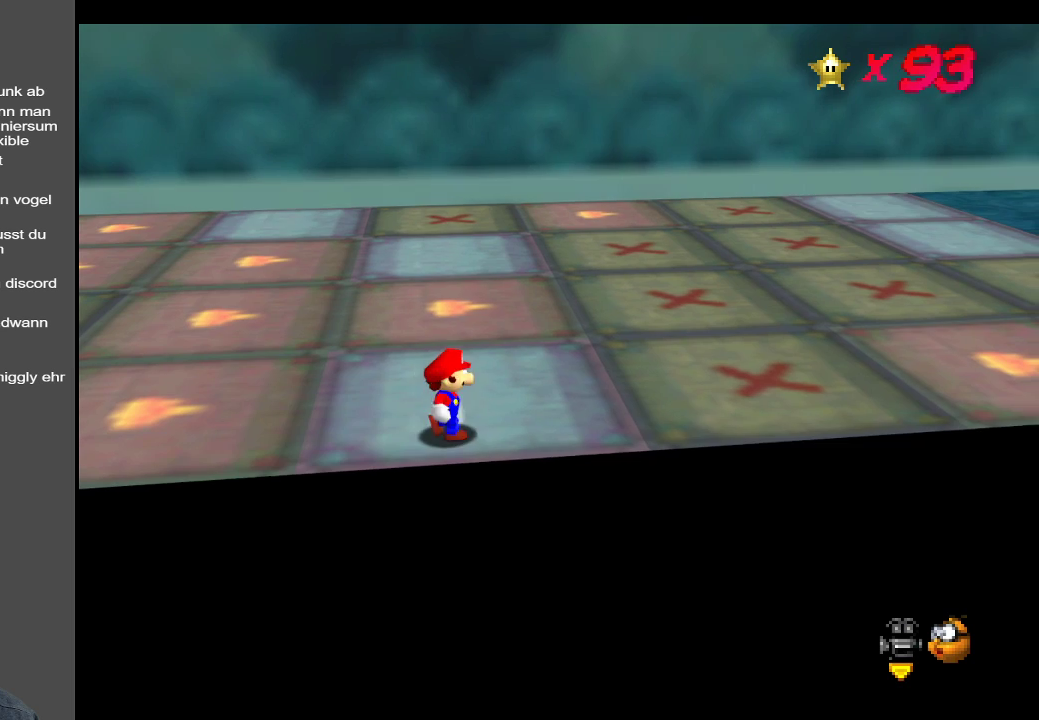
{"buttons": ["L2"], "left_stick": "up", "right_stick": "center", "events": [[500, "L2", "down"]]}
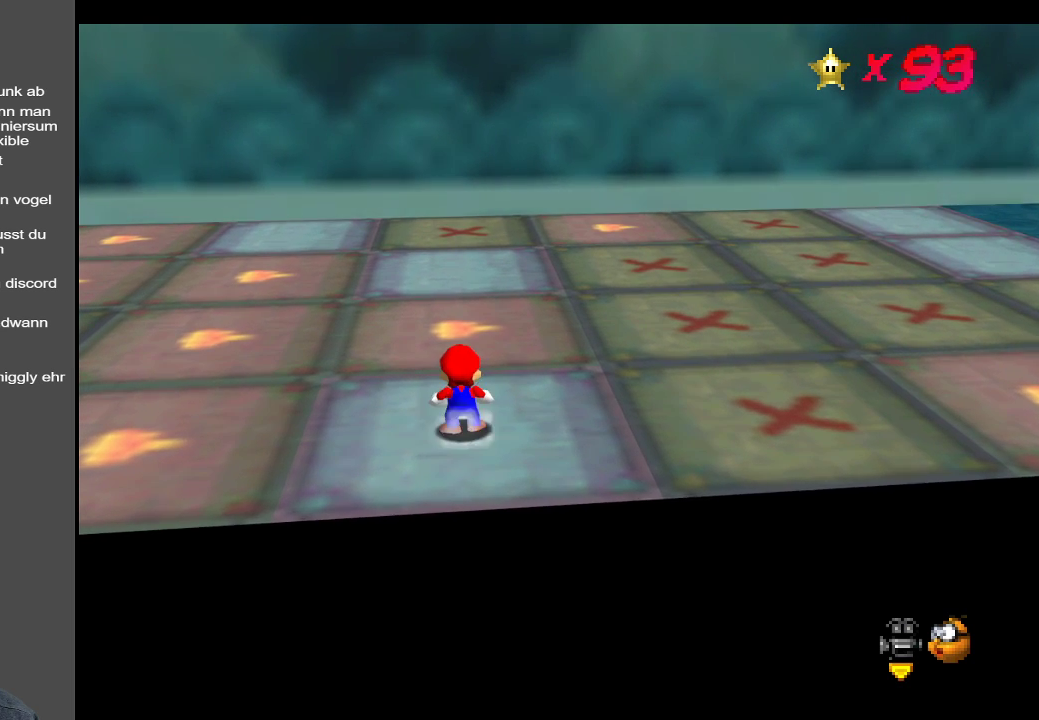
{"buttons": [], "left_stick": "center", "right_stick": "center", "events": [[100, "A", "down"], [317, "A", "up"], [317, "L2", "up"], [467, "left_stick", "center"]]}
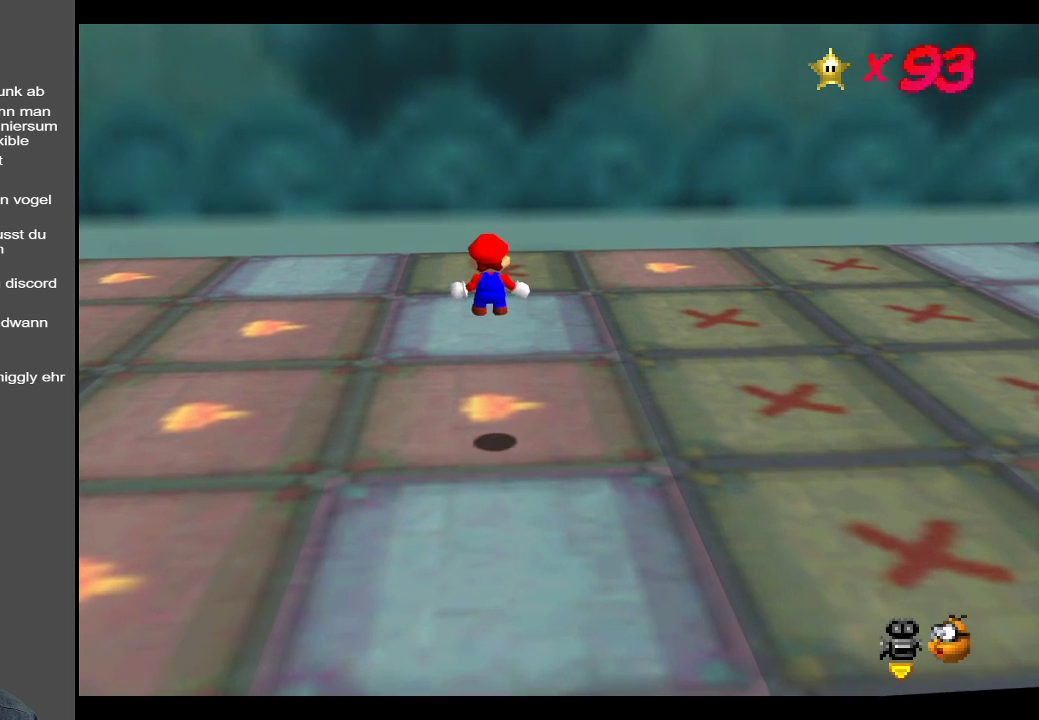
{"buttons": [], "left_stick": "down-left", "right_stick": "center", "events": [[67, "left_stick", "down"], [233, "left_stick", "center"], [283, "left_stick", "up"], [383, "left_stick", "down-left"]]}
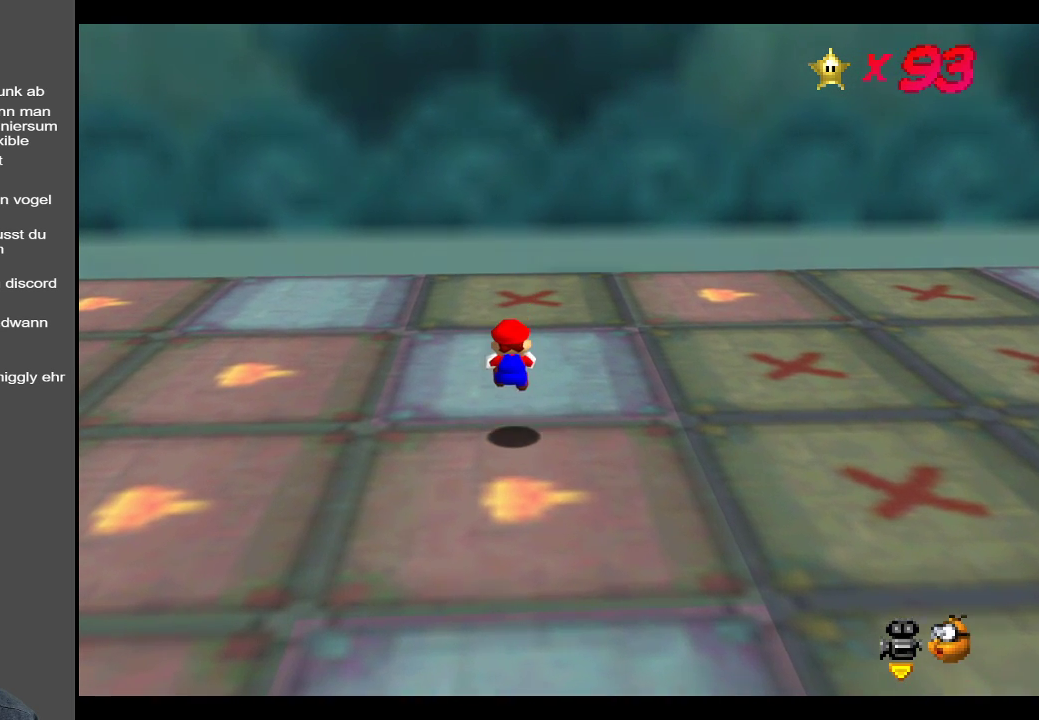
{"buttons": [], "left_stick": "center", "right_stick": "center", "events": [[33, "left_stick", "center"]]}
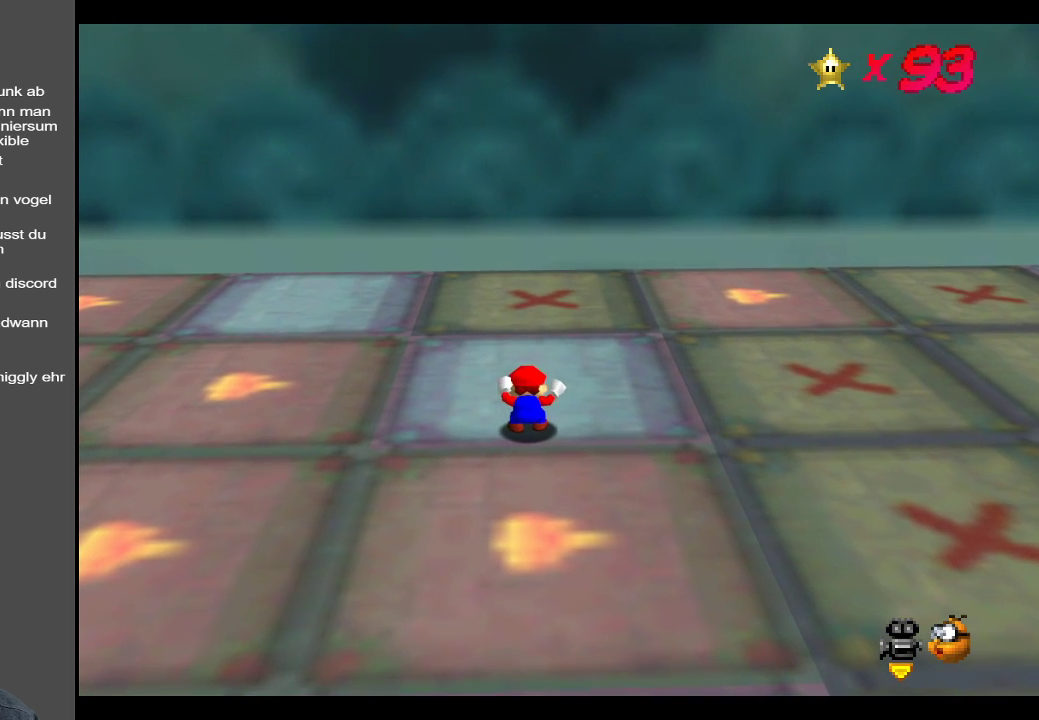
{"buttons": [], "left_stick": "center", "right_stick": "center", "events": []}
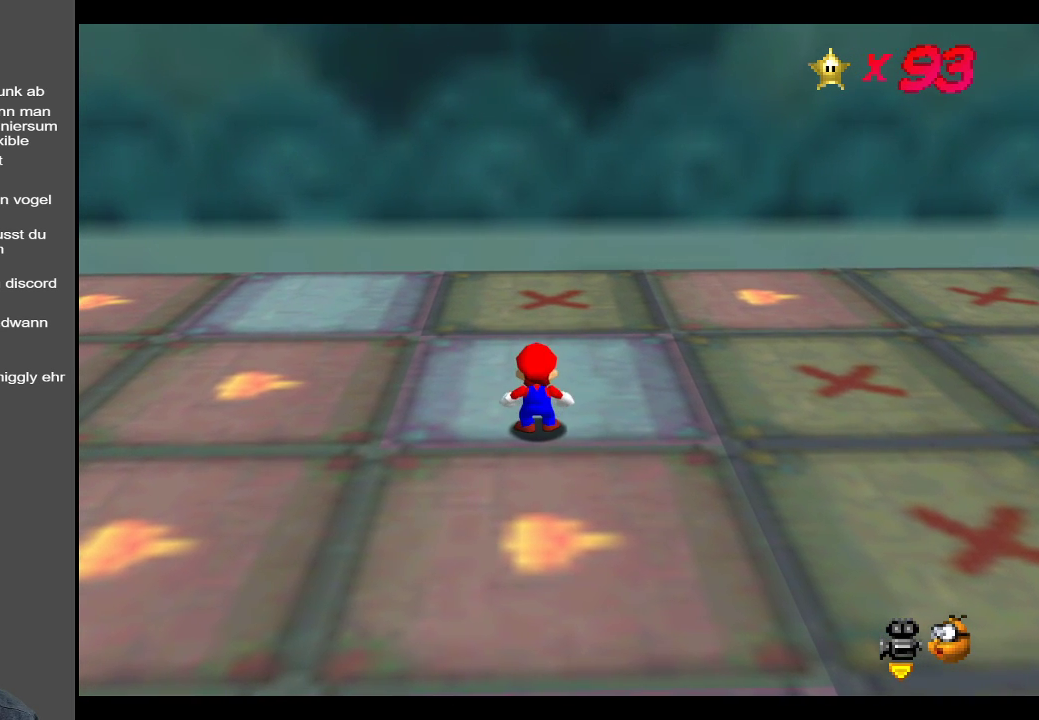
{"buttons": [], "left_stick": "center", "right_stick": "center", "events": []}
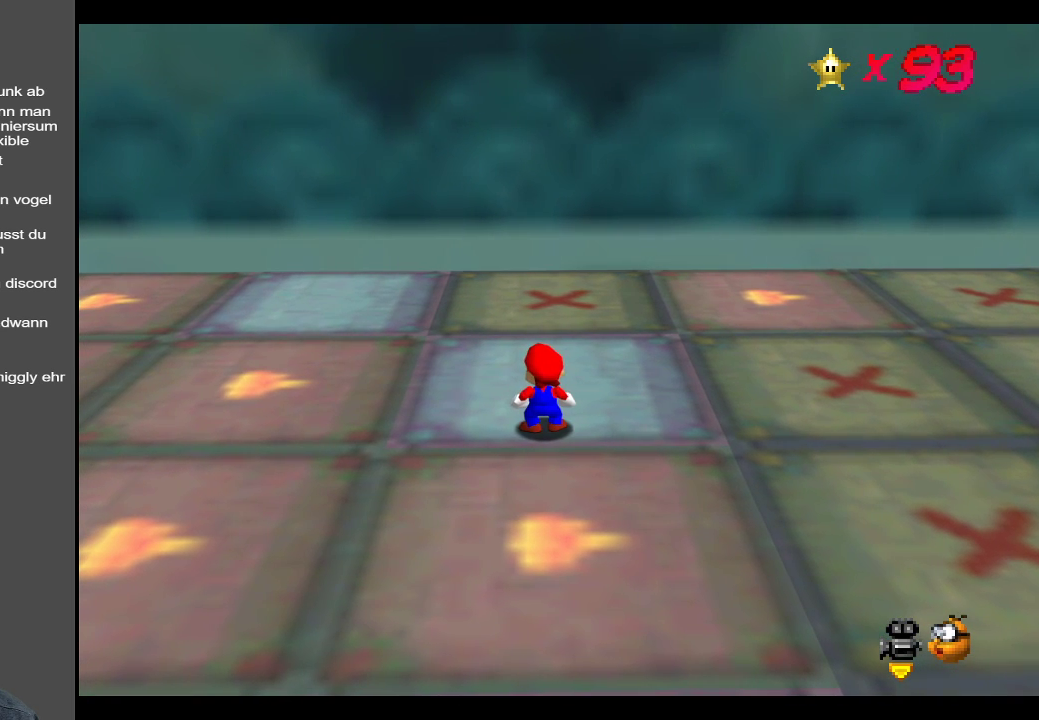
{"buttons": [], "left_stick": "center", "right_stick": "center", "events": []}
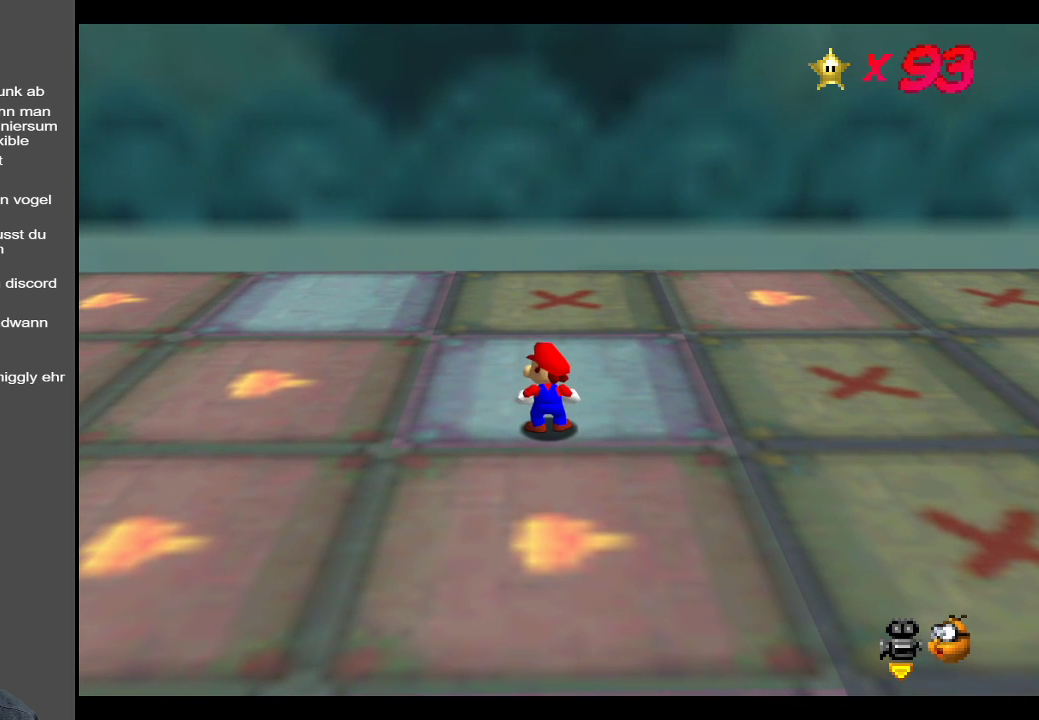
{"buttons": [], "left_stick": "center", "right_stick": "center", "events": []}
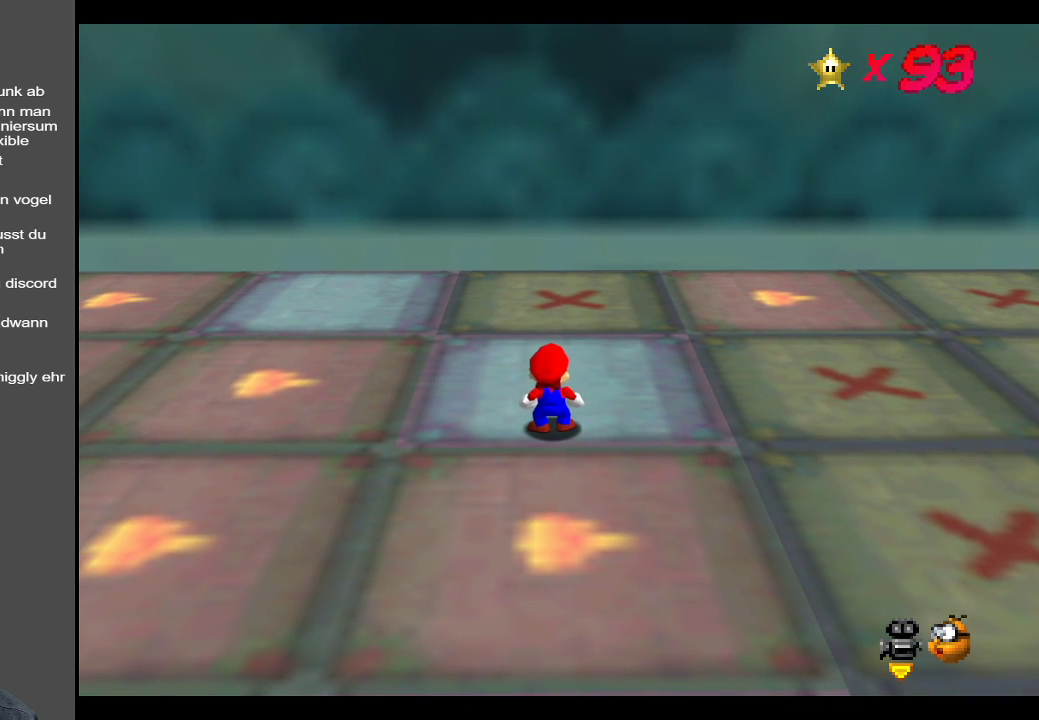
{"buttons": [], "left_stick": "center", "right_stick": "center", "events": []}
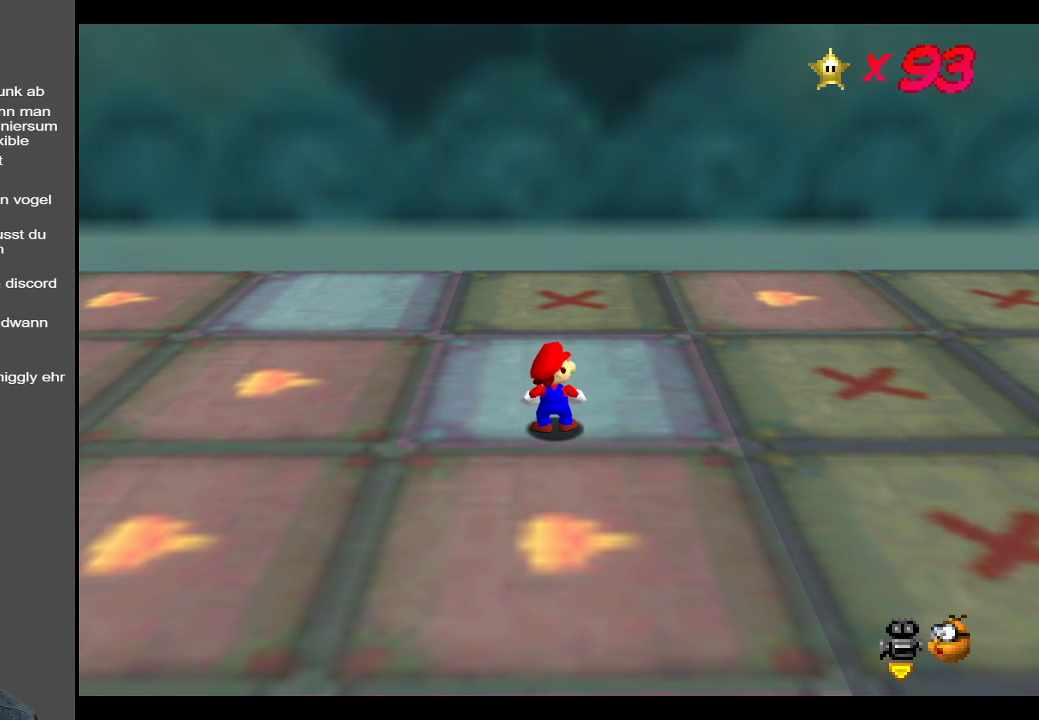
{"buttons": [], "left_stick": "center", "right_stick": "center", "events": [[217, "Y", "down"], [383, "Y", "up"]]}
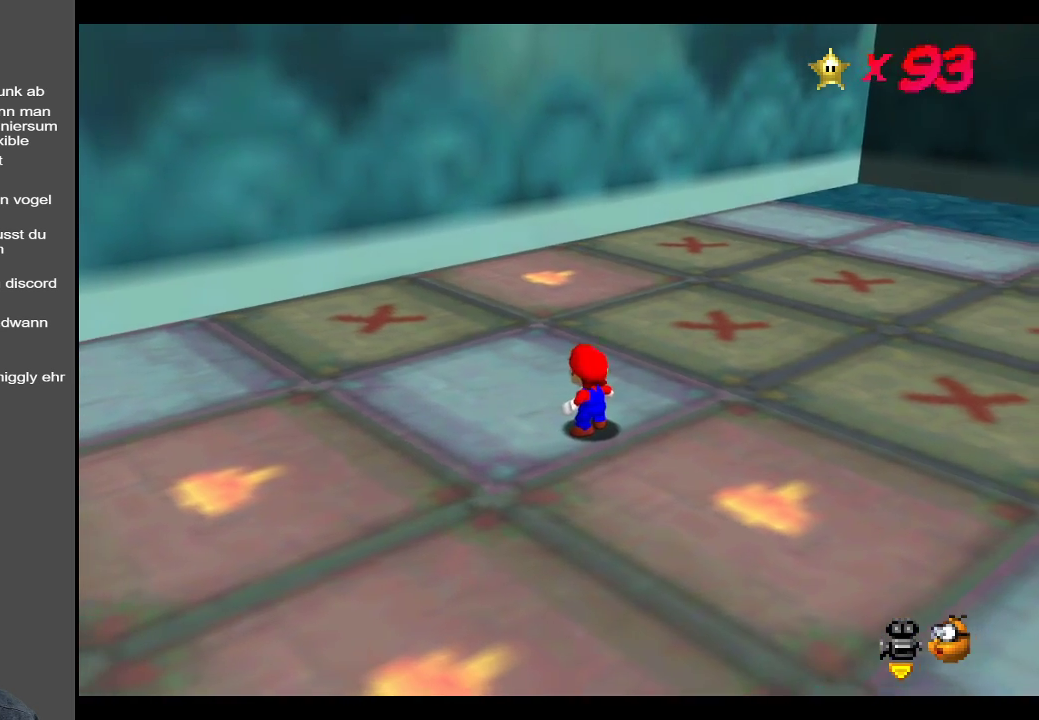
{"buttons": [], "left_stick": "up-left", "right_stick": "center", "events": [[33, "left_stick", "left"], [167, "Y", "down"], [367, "Y", "up"], [400, "left_stick", "up-left"]]}
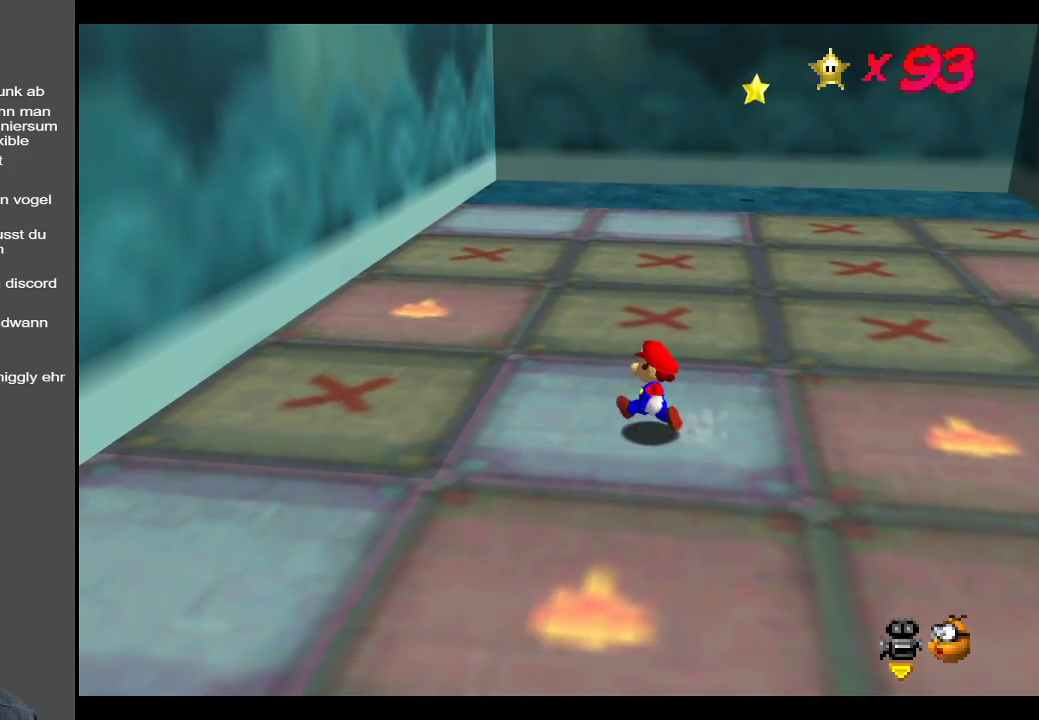
{"buttons": ["A", "L2"], "left_stick": "up", "right_stick": "center", "events": [[217, "left_stick", "up"], [300, "L2", "down"], [383, "A", "down"]]}
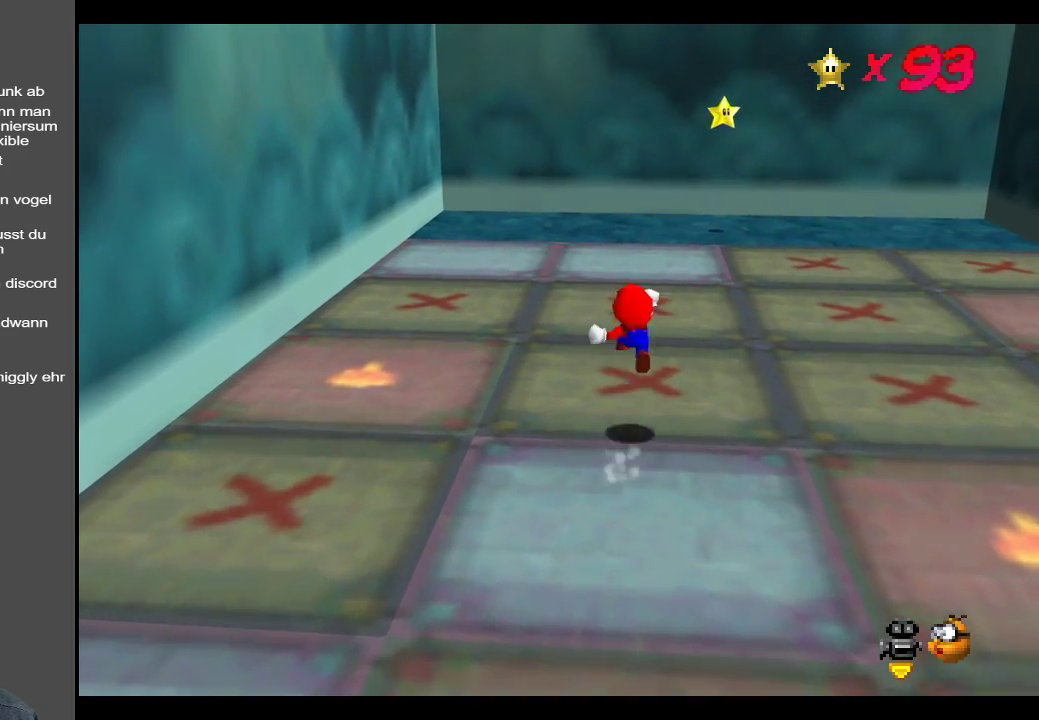
{"buttons": [], "left_stick": "up", "right_stick": "center", "events": [[233, "A", "up"], [283, "L2", "up"]]}
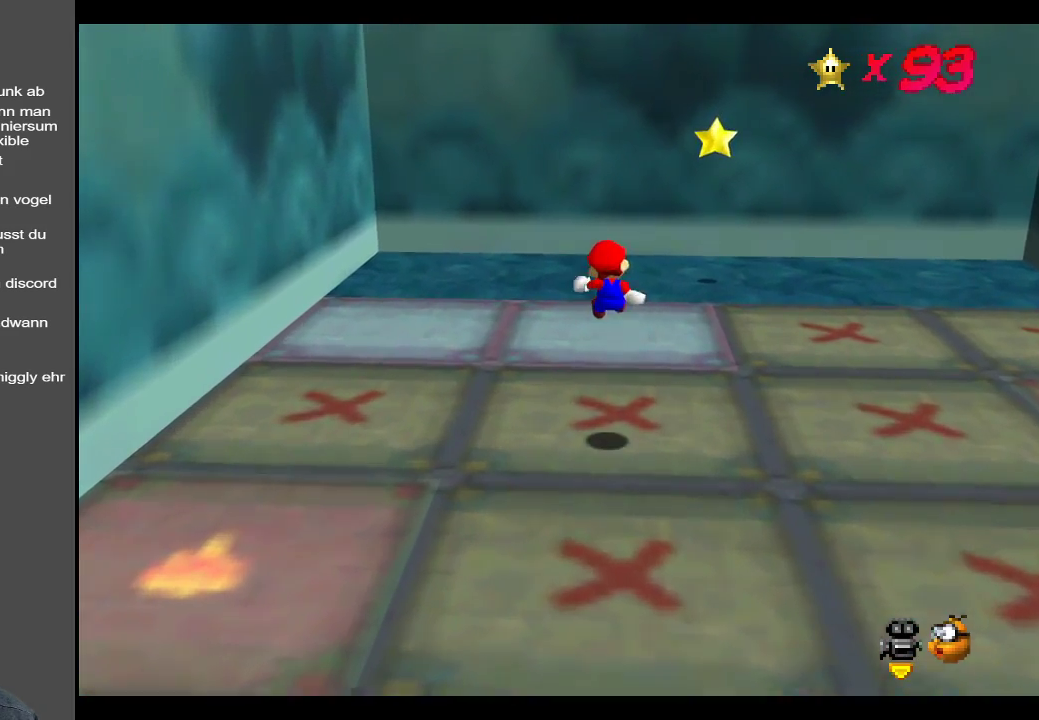
{"buttons": [], "left_stick": "up", "right_stick": "center", "events": [[50, "Y", "down"], [200, "Y", "up"]]}
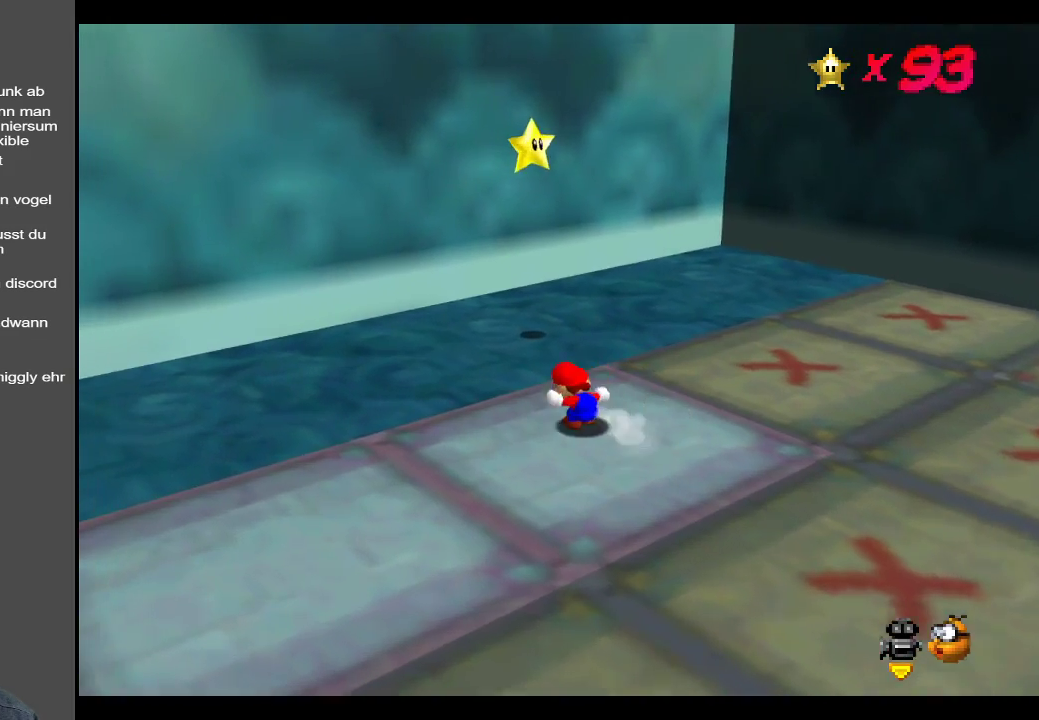
{"buttons": ["A"], "left_stick": "down", "right_stick": "center", "events": [[150, "A", "down"], [383, "left_stick", "right"], [467, "left_stick", "down"]]}
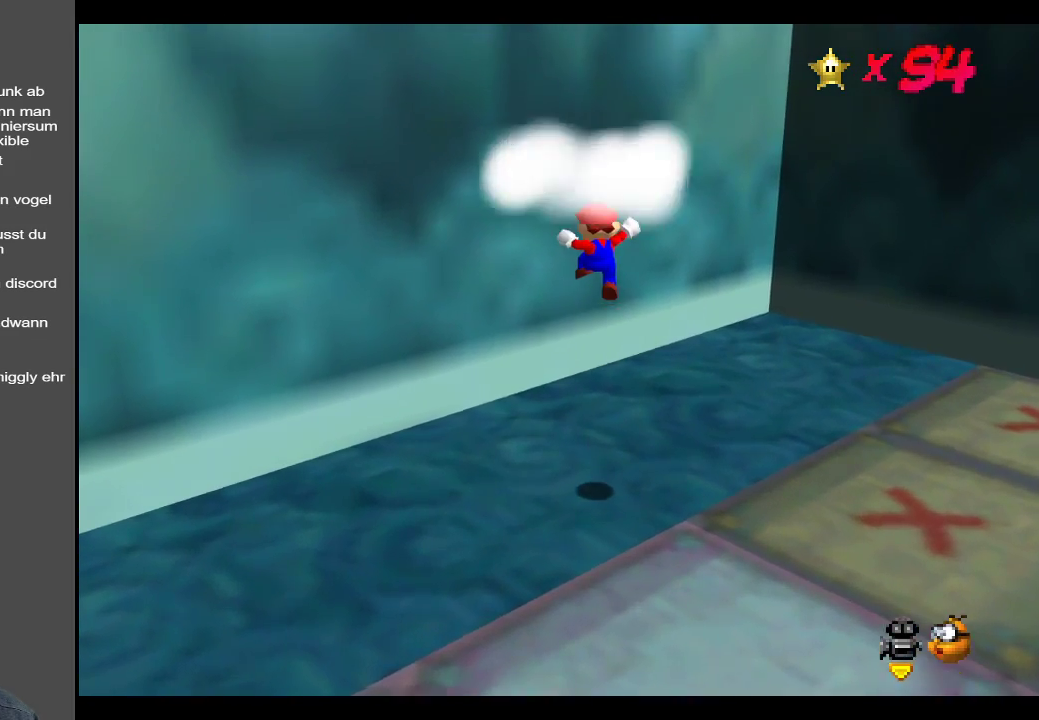
{"buttons": [], "left_stick": "center", "right_stick": "center", "events": [[50, "A", "up"], [200, "left_stick", "center"]]}